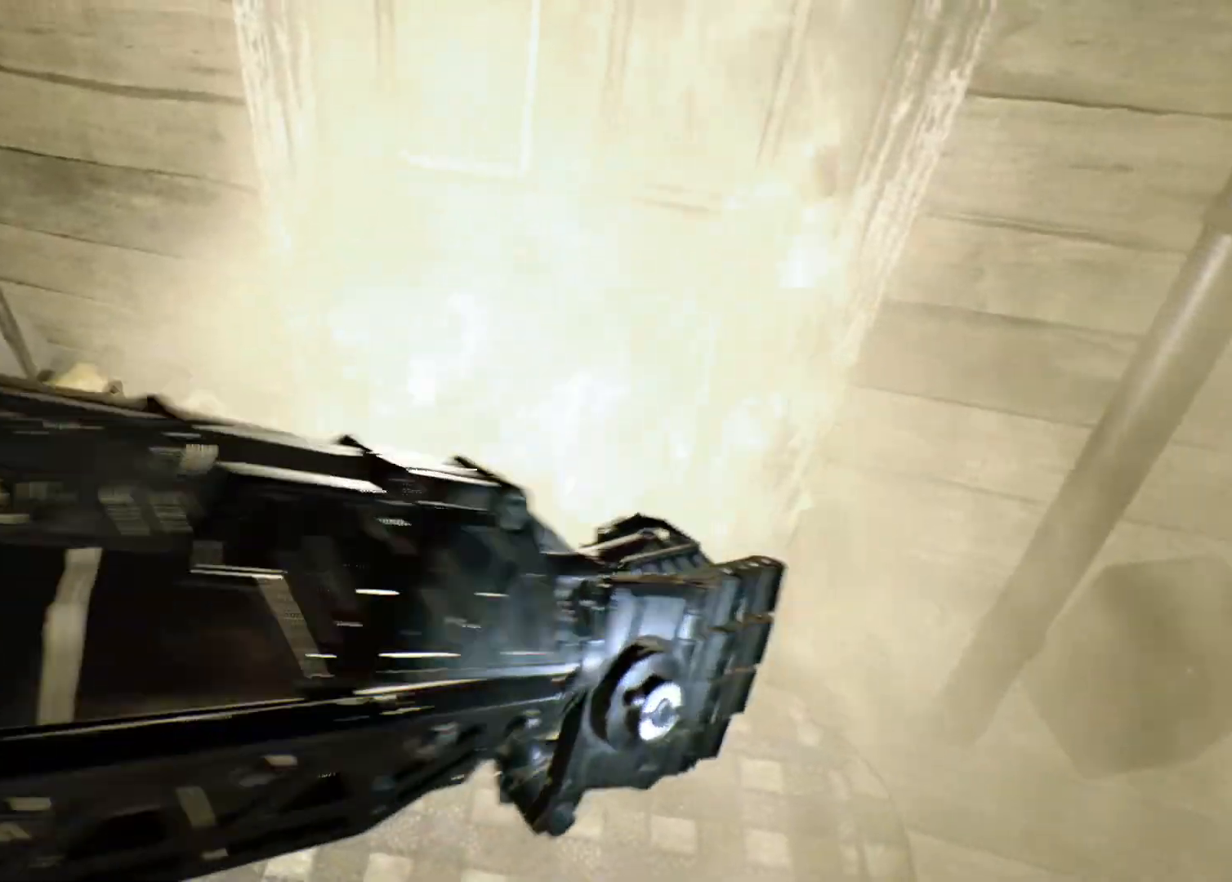
Gameplay with a controller (Xbox layout); each line is a JSON object with the inputs held at the frame after it (dt_ms = milliseconds from this image to that frame). "events" lists button and stick changes between this image and that frame as [ms after this image, input, new state], when the widget could be followed in between. Not read: DPAD_DOWN DPAD_LEFT DPAD_RIGHT DPAD_UP HOME L1 L3 R1 R3 other_buttons right_stick.
{"dt_ms": 500, "buttons": [], "left_stick": "center"}
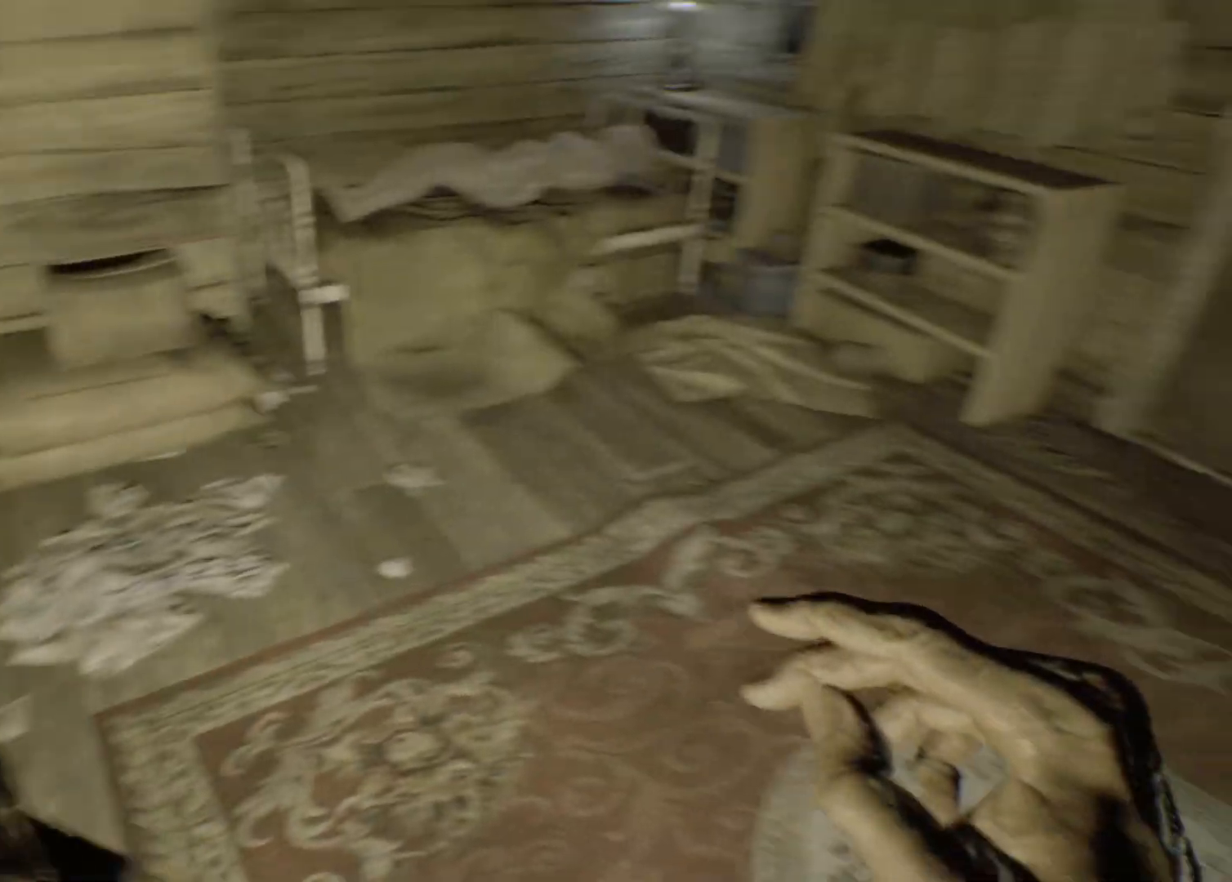
{"dt_ms": 500, "buttons": [], "left_stick": "center", "events": []}
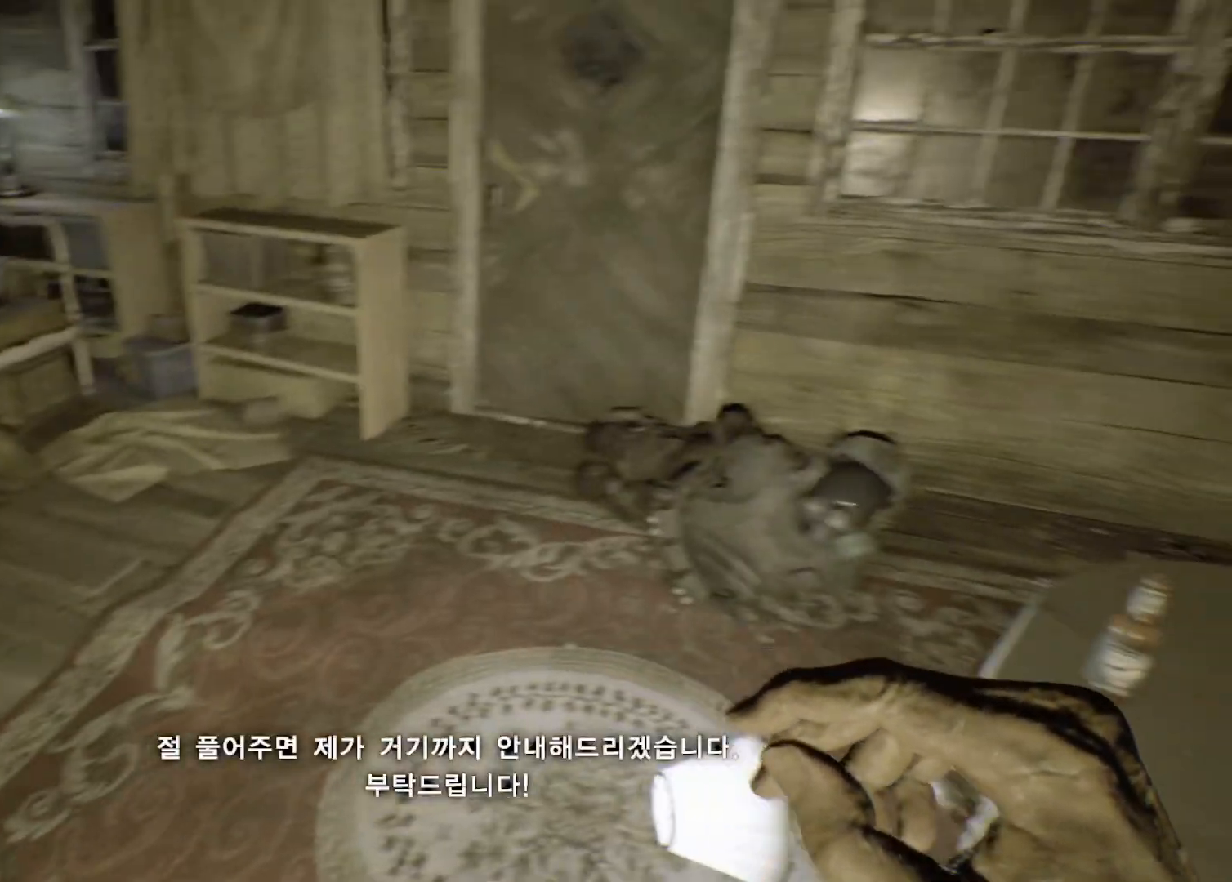
{"dt_ms": 500, "buttons": [], "left_stick": "up-left", "events": [[217, "left_stick", "up-left"]]}
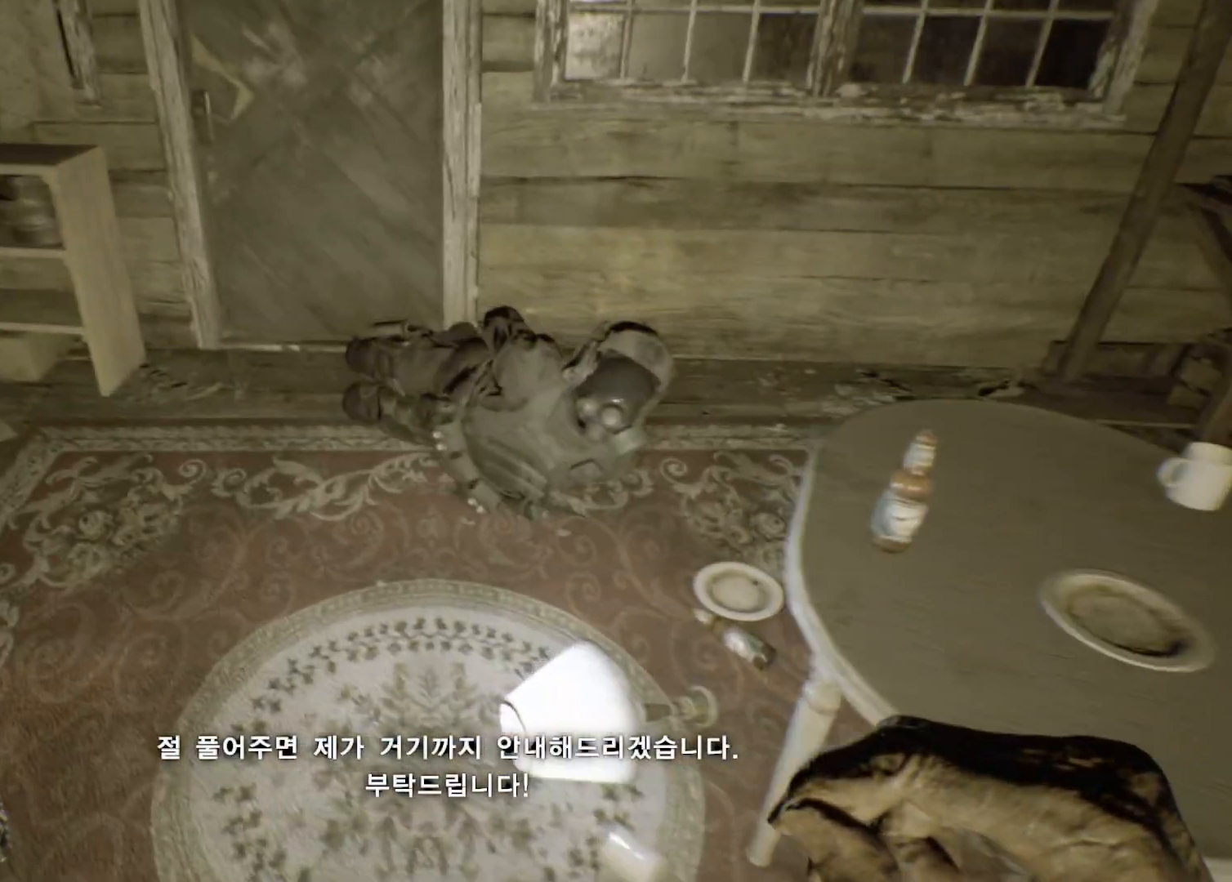
{"dt_ms": 500, "buttons": [], "left_stick": "center", "events": [[117, "left_stick", "up"], [367, "left_stick", "center"]]}
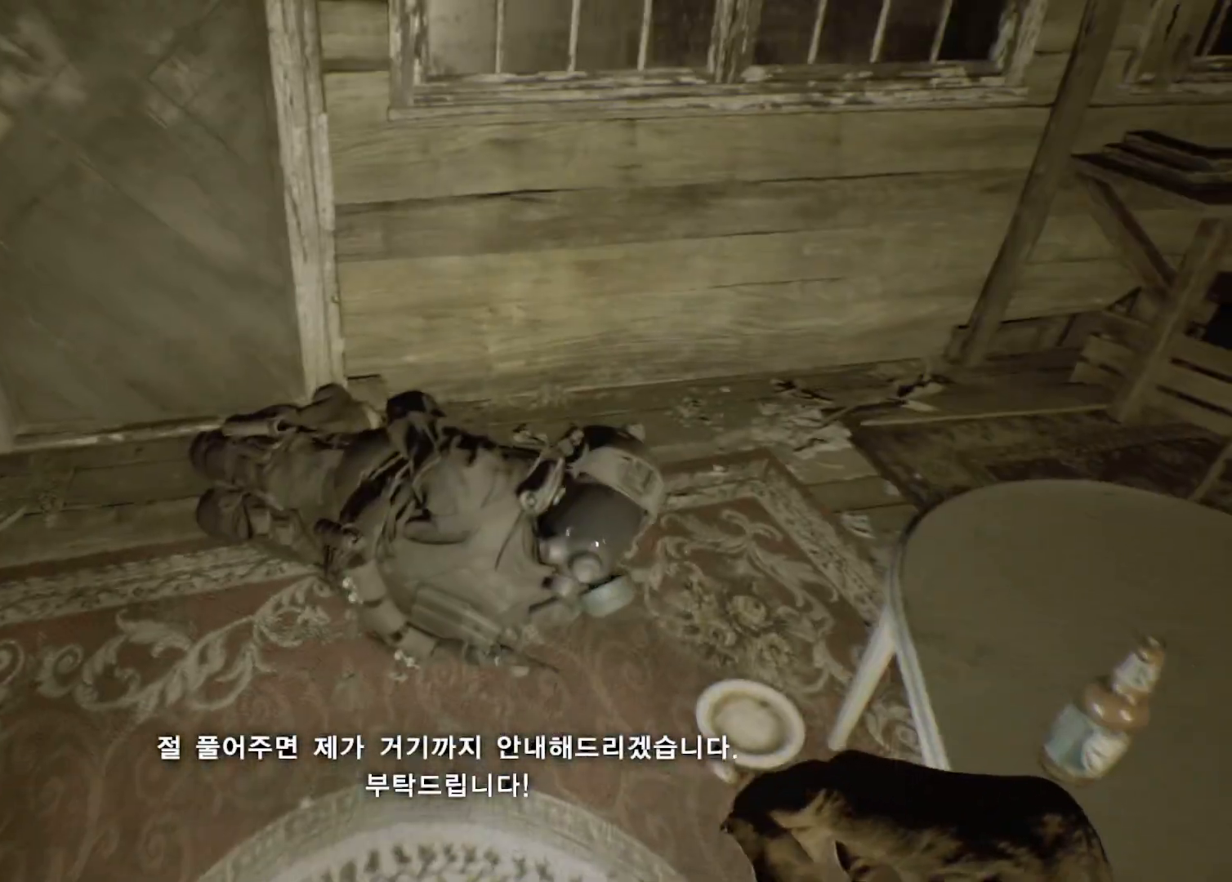
{"dt_ms": 500, "buttons": [], "left_stick": "up"}
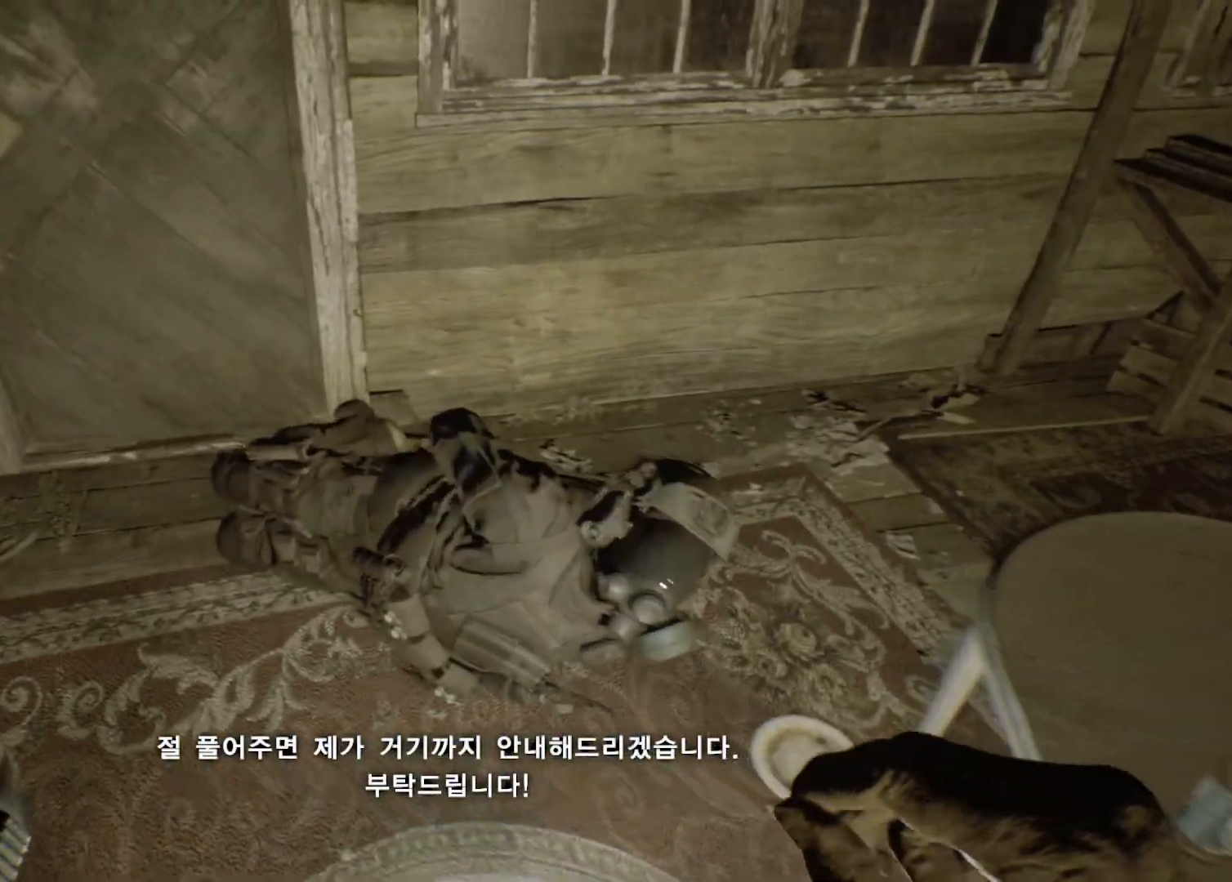
{"dt_ms": 500, "buttons": [], "left_stick": "center", "events": [[33, "left_stick", "center"]]}
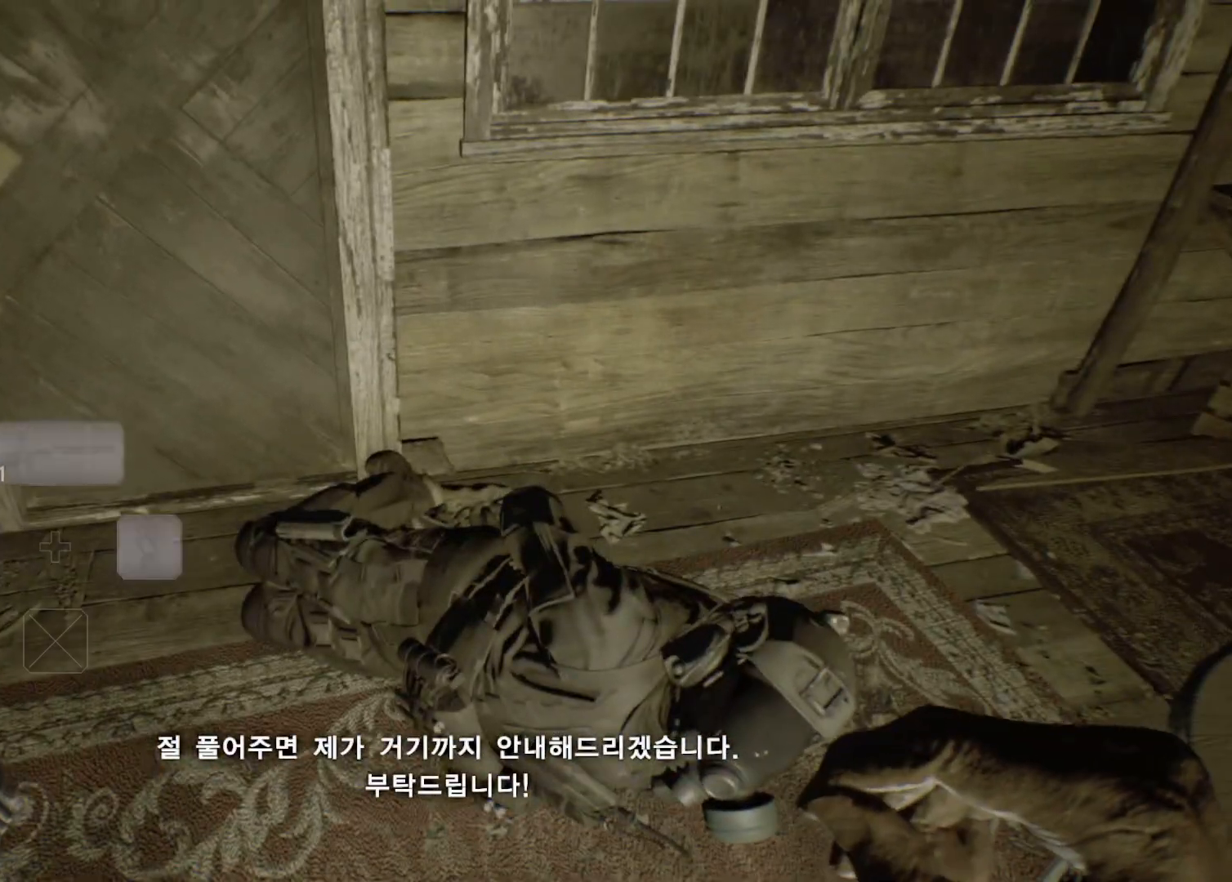
{"dt_ms": 500, "buttons": [], "left_stick": "center", "events": []}
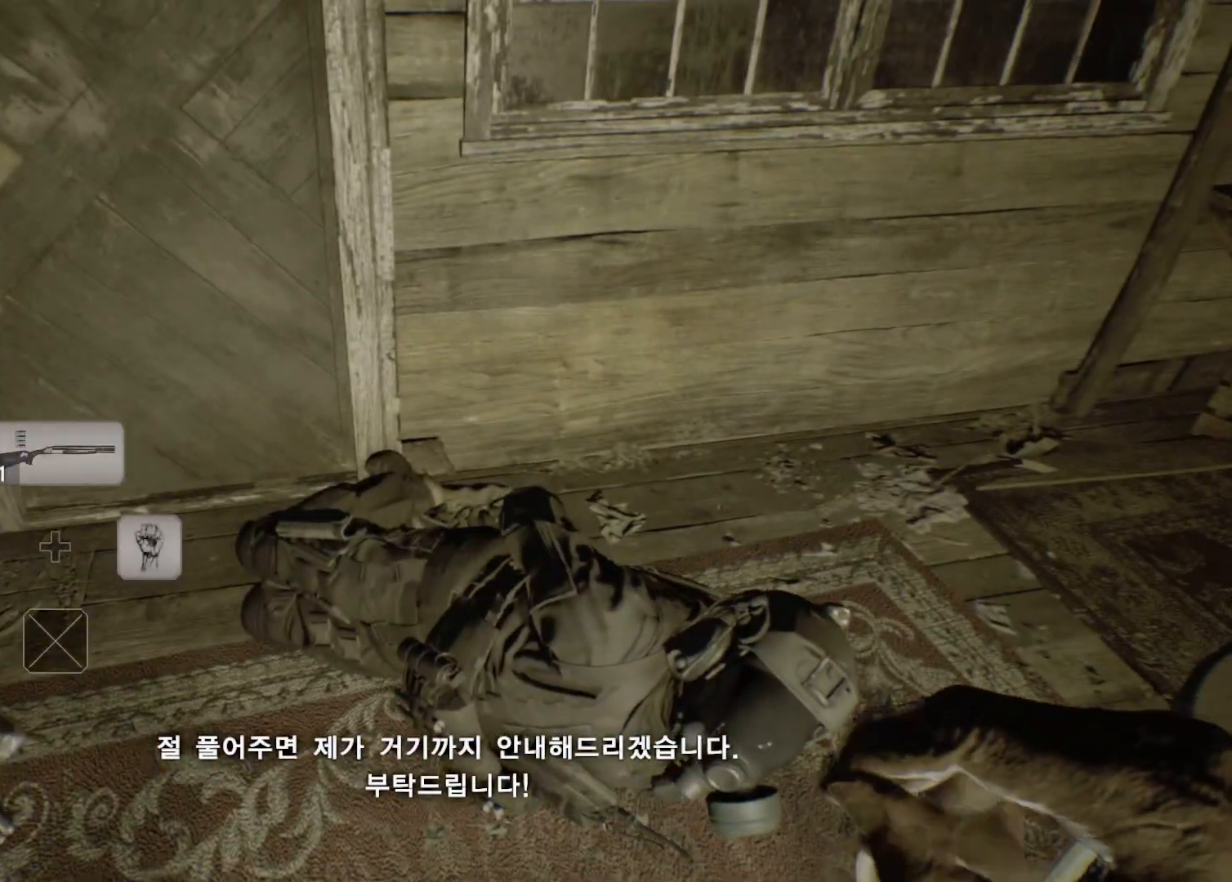
{"dt_ms": 500, "buttons": ["L2"], "left_stick": "center", "events": [[283, "L2", "down"]]}
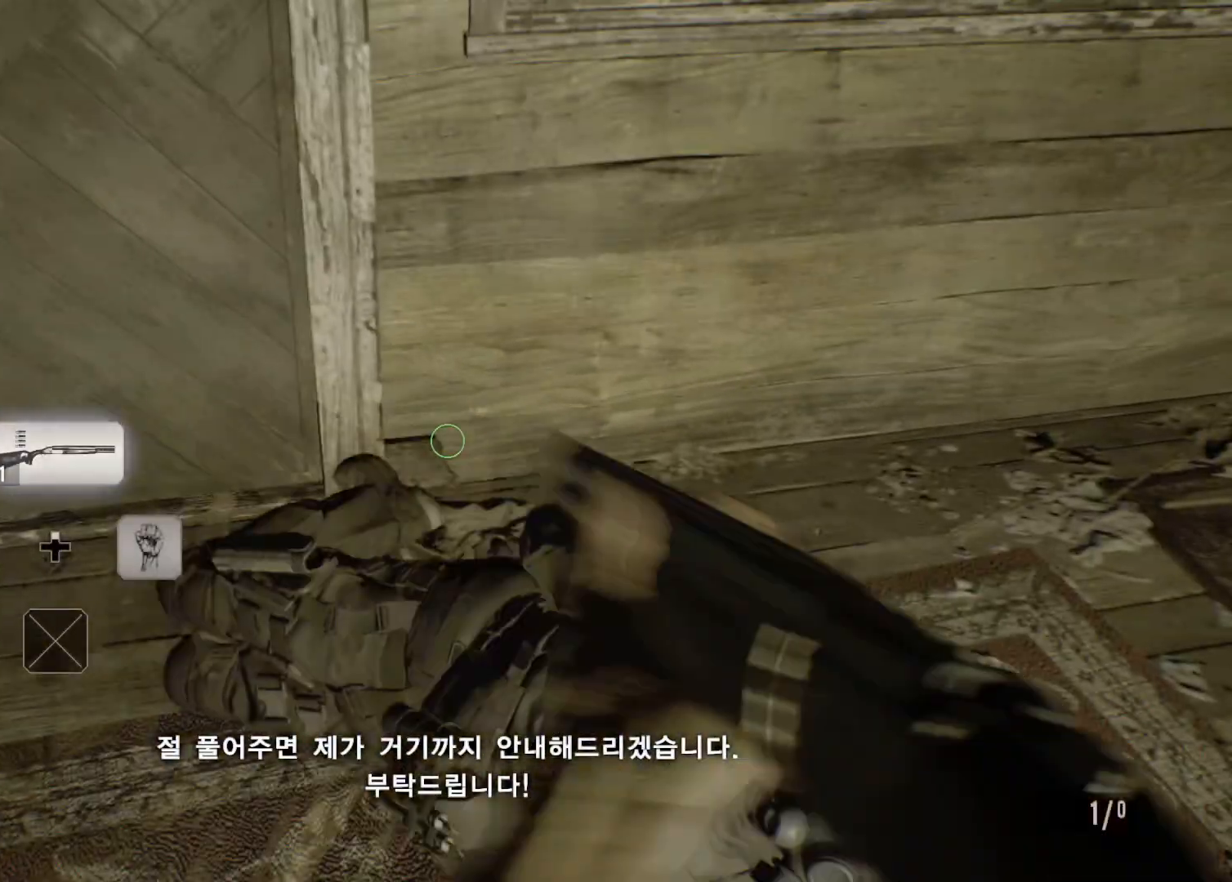
{"dt_ms": 500, "buttons": ["L2"], "left_stick": "center", "events": []}
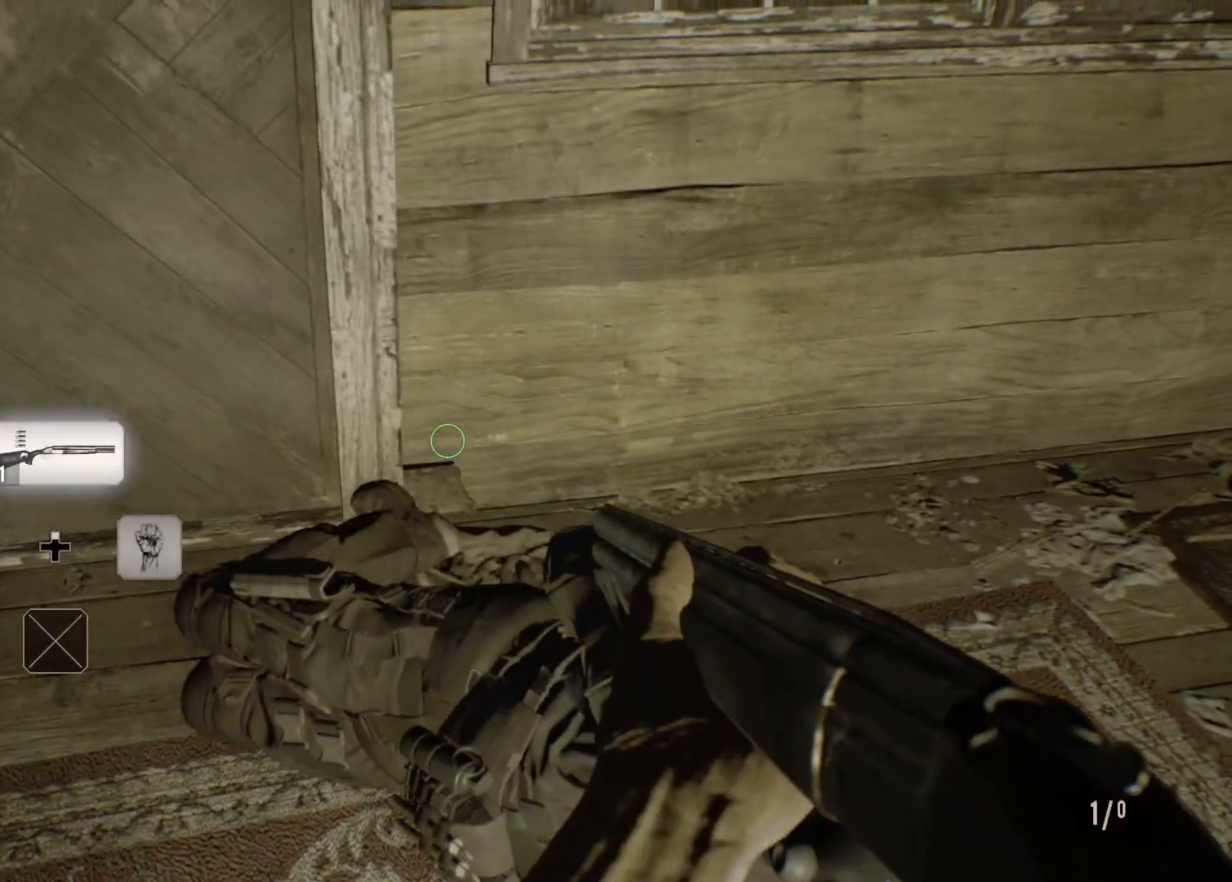
{"dt_ms": 500, "buttons": [], "left_stick": "center", "events": [[17, "L2", "up"]]}
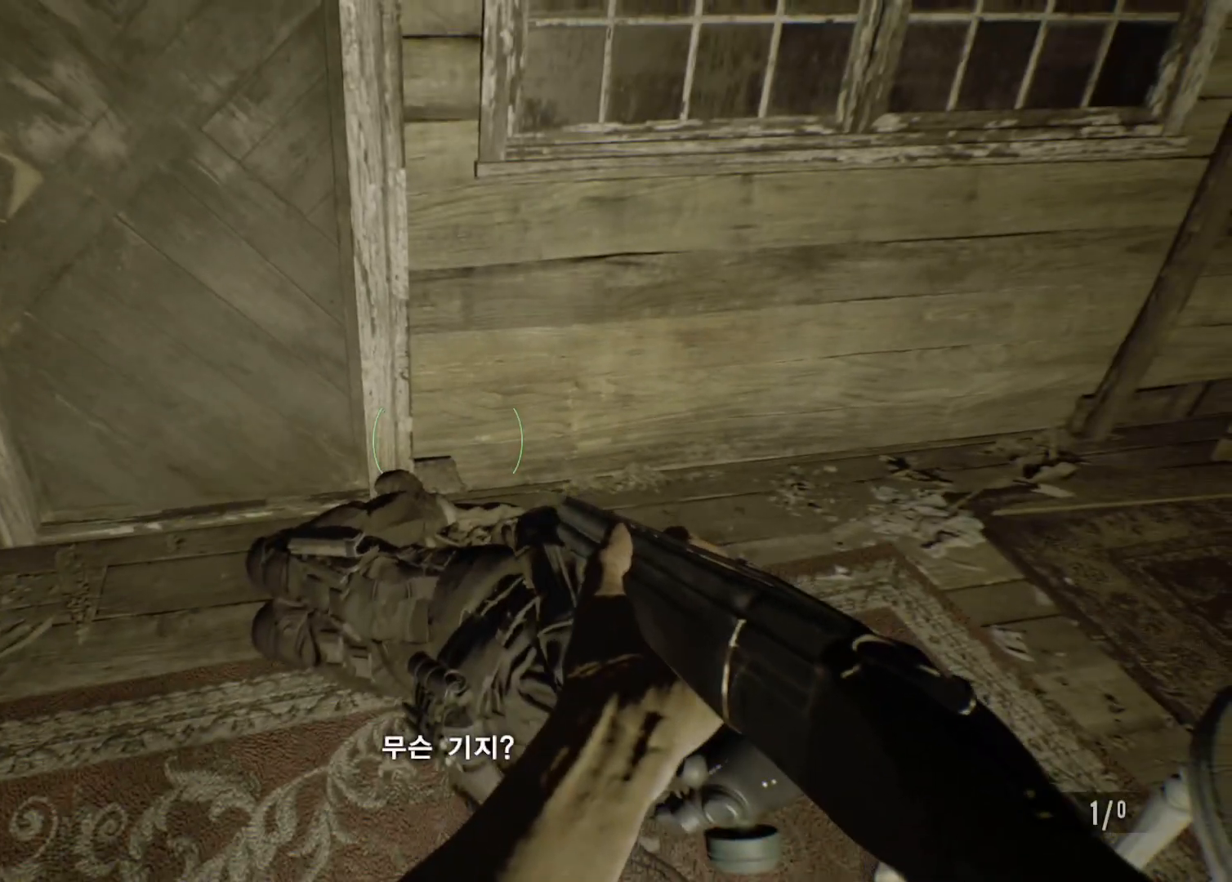
{"dt_ms": 500, "buttons": [], "left_stick": "center", "events": []}
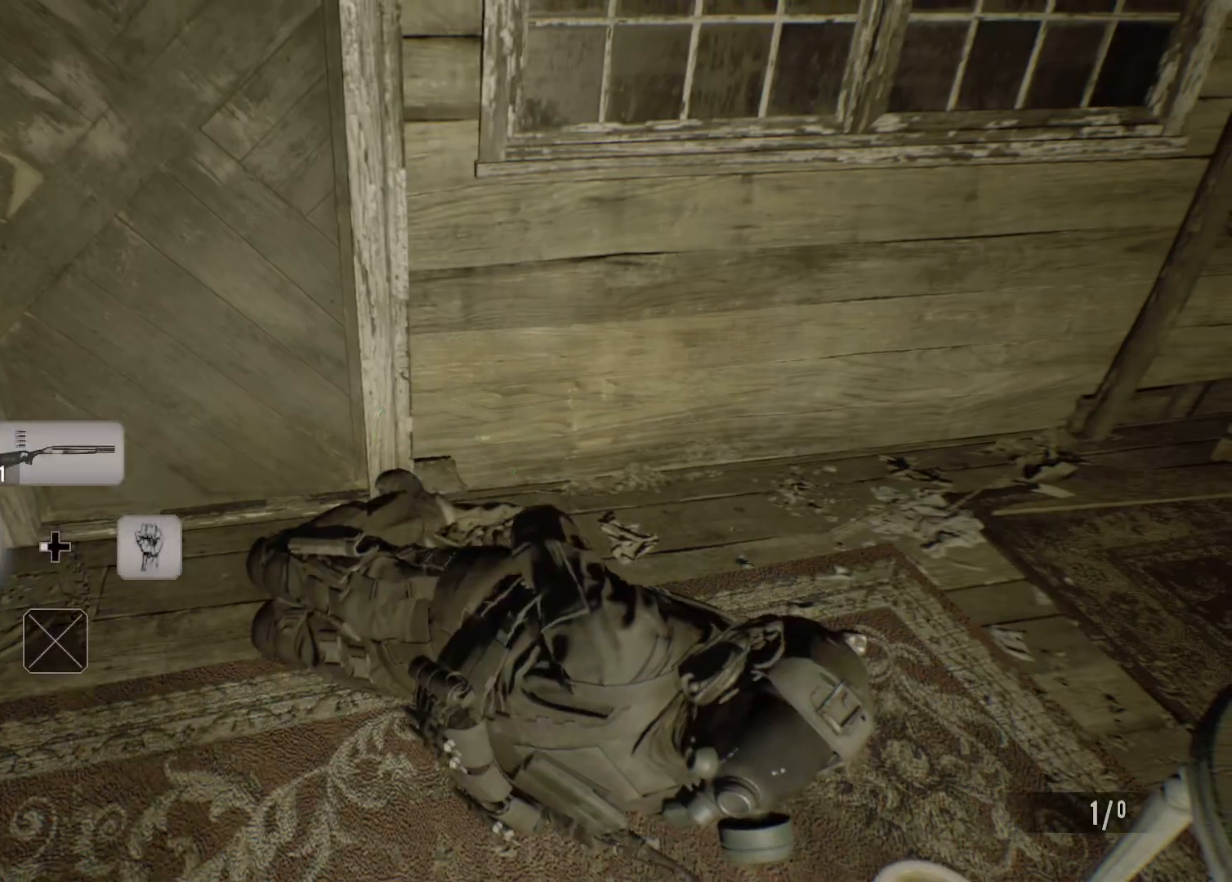
{"dt_ms": 500, "buttons": [], "left_stick": "center", "events": []}
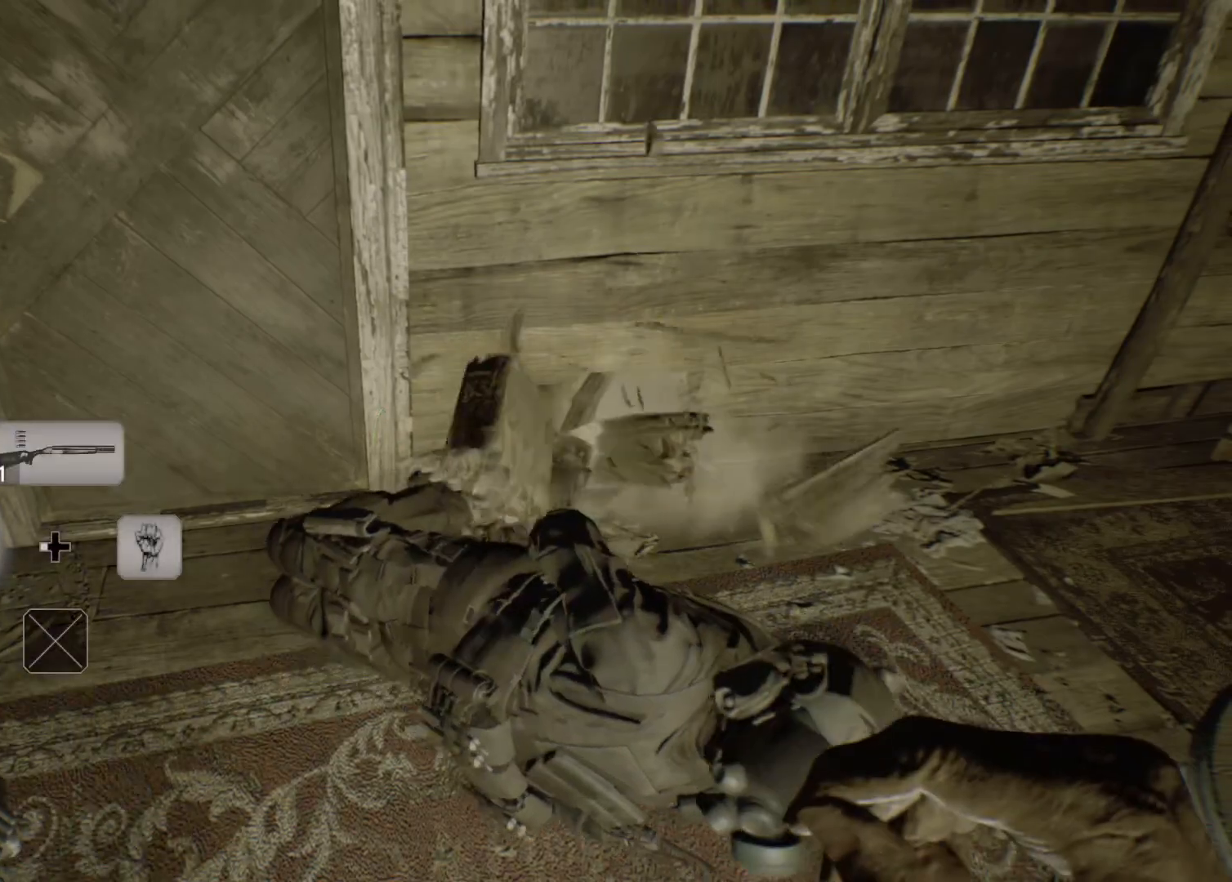
{"dt_ms": 500, "buttons": [], "left_stick": "center", "events": []}
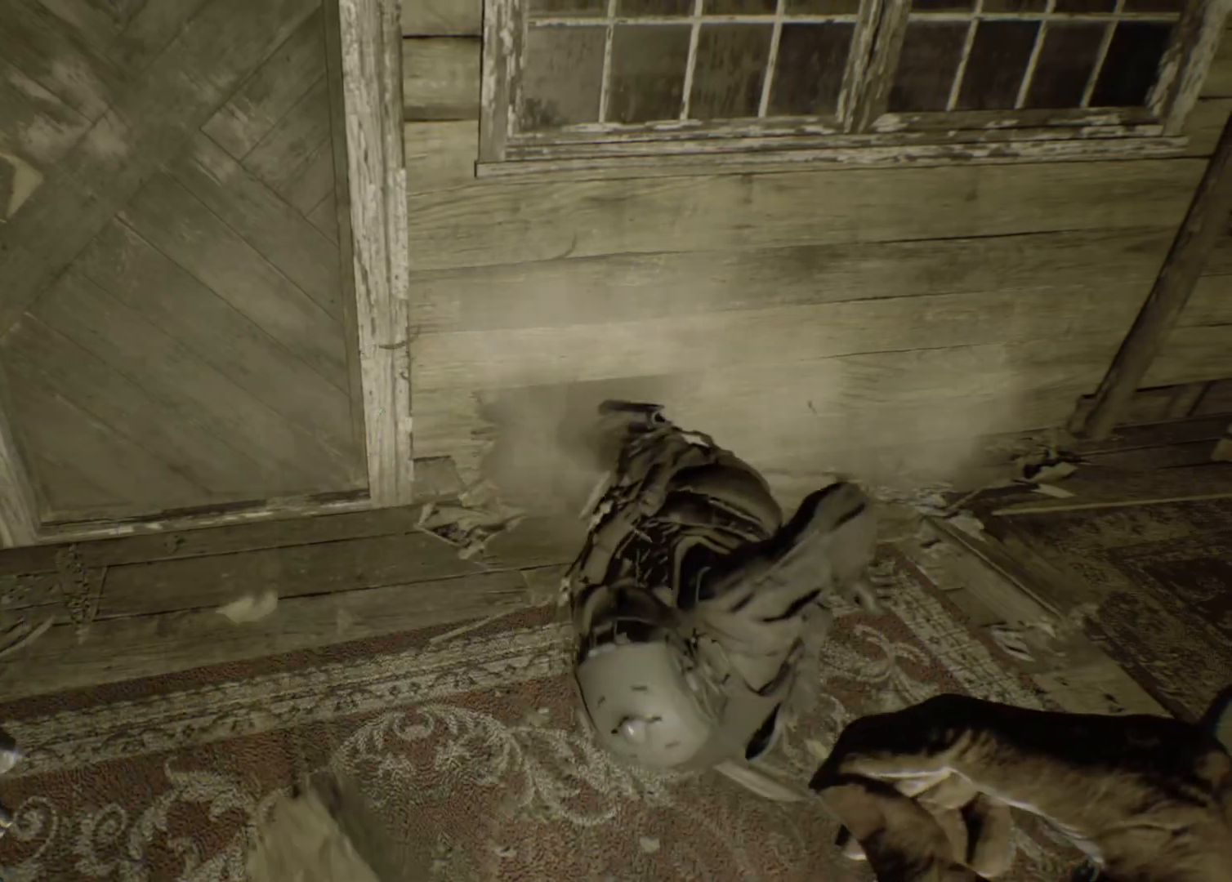
{"dt_ms": 500, "buttons": [], "left_stick": "center", "events": []}
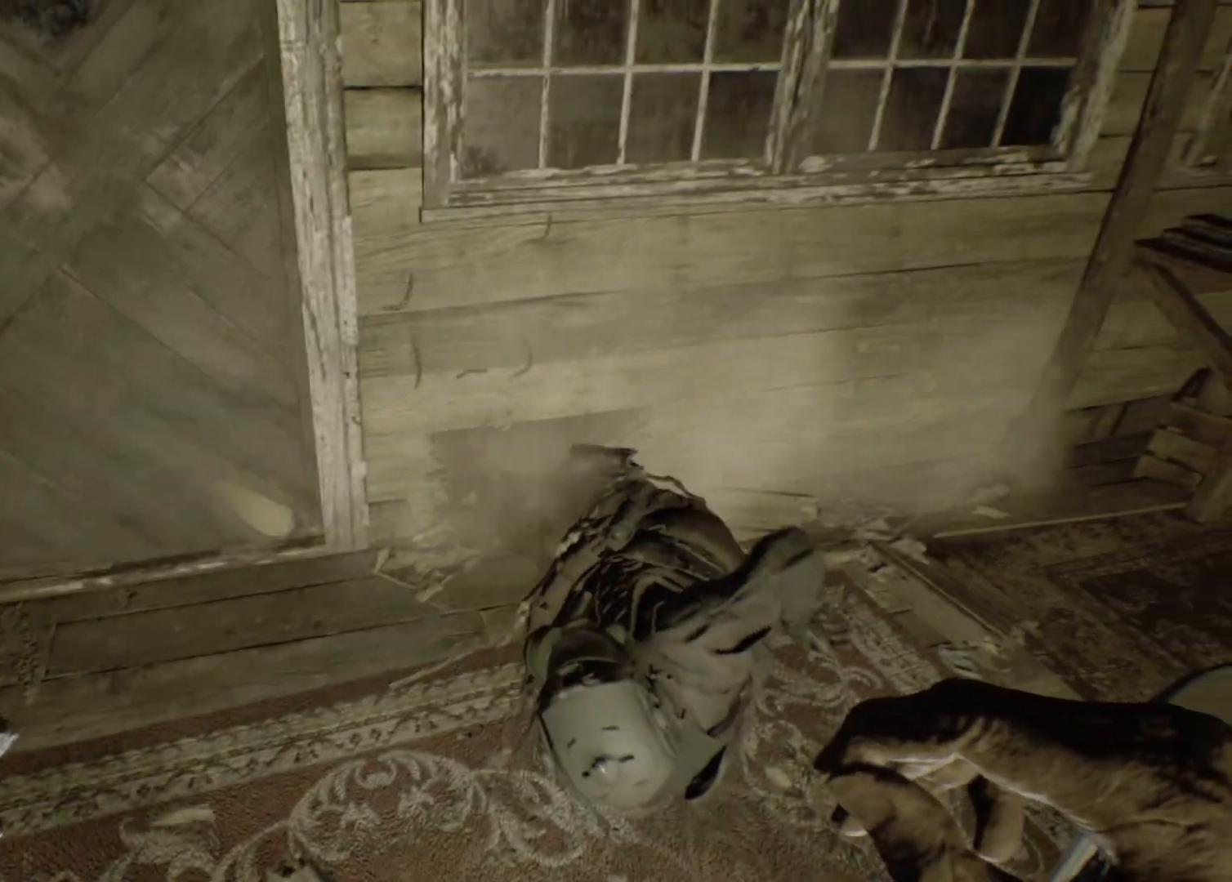
{"dt_ms": 500, "buttons": [], "left_stick": "center", "events": []}
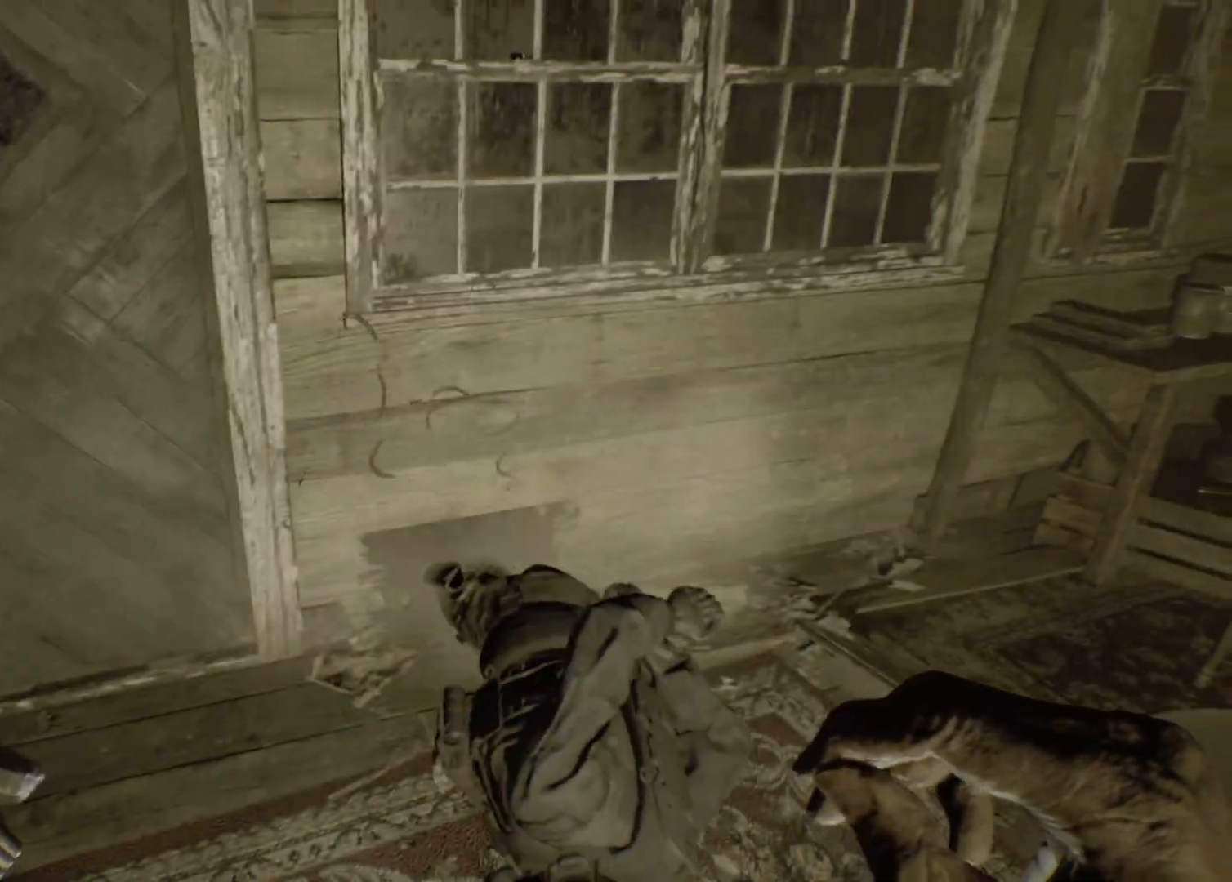
{"dt_ms": 1000, "buttons": ["R2"], "left_stick": "center"}
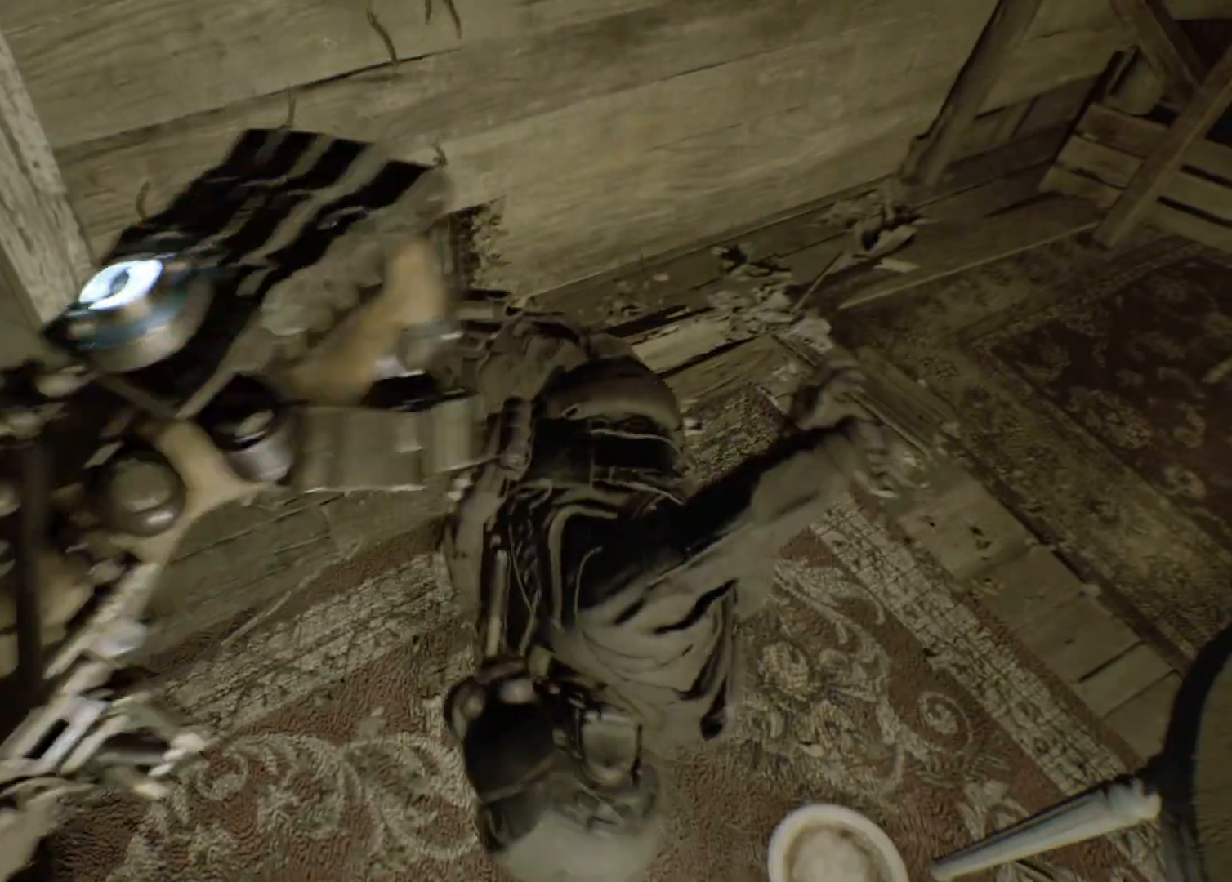
{"dt_ms": 500, "buttons": ["R2"], "left_stick": "center", "events": []}